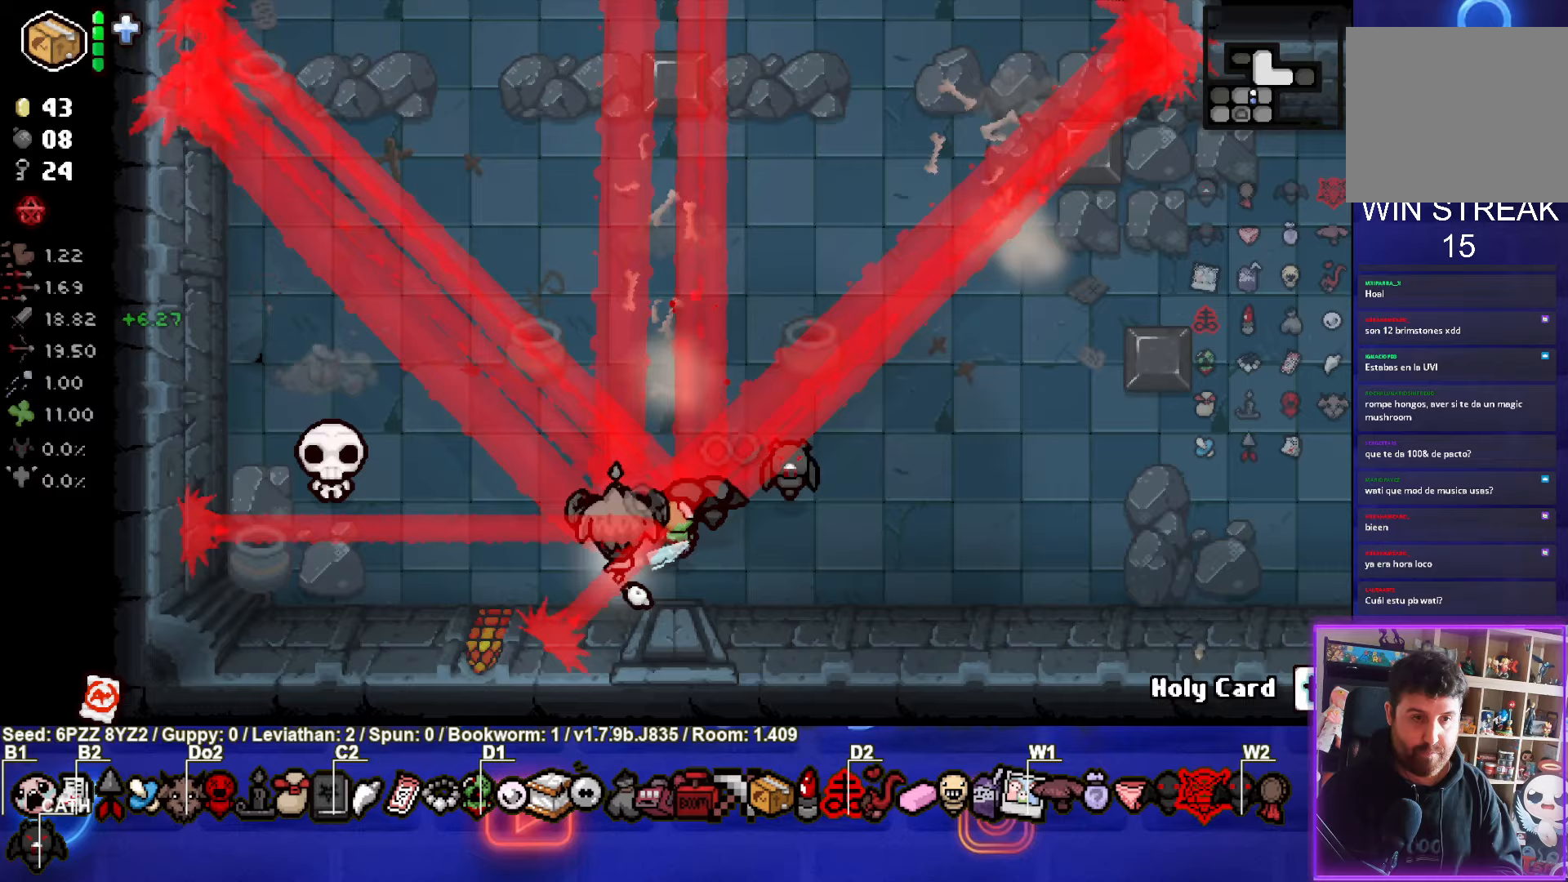
Gameplay with a controller (PlayStation layout); each line is a JSON object with the inputs held at the frame after it (dt_ms = milliseconds from this image to that frame). "events" lists button and stick changes between this image and that frame as [ms after this image, input, new state], when the widget could be followed in between. Not read: L3 R3 right_stick.
{"dt_ms": 233, "buttons": [], "left_stick": "right", "events": [[33, "left_stick", "center"], [83, "left_stick", "right"]]}
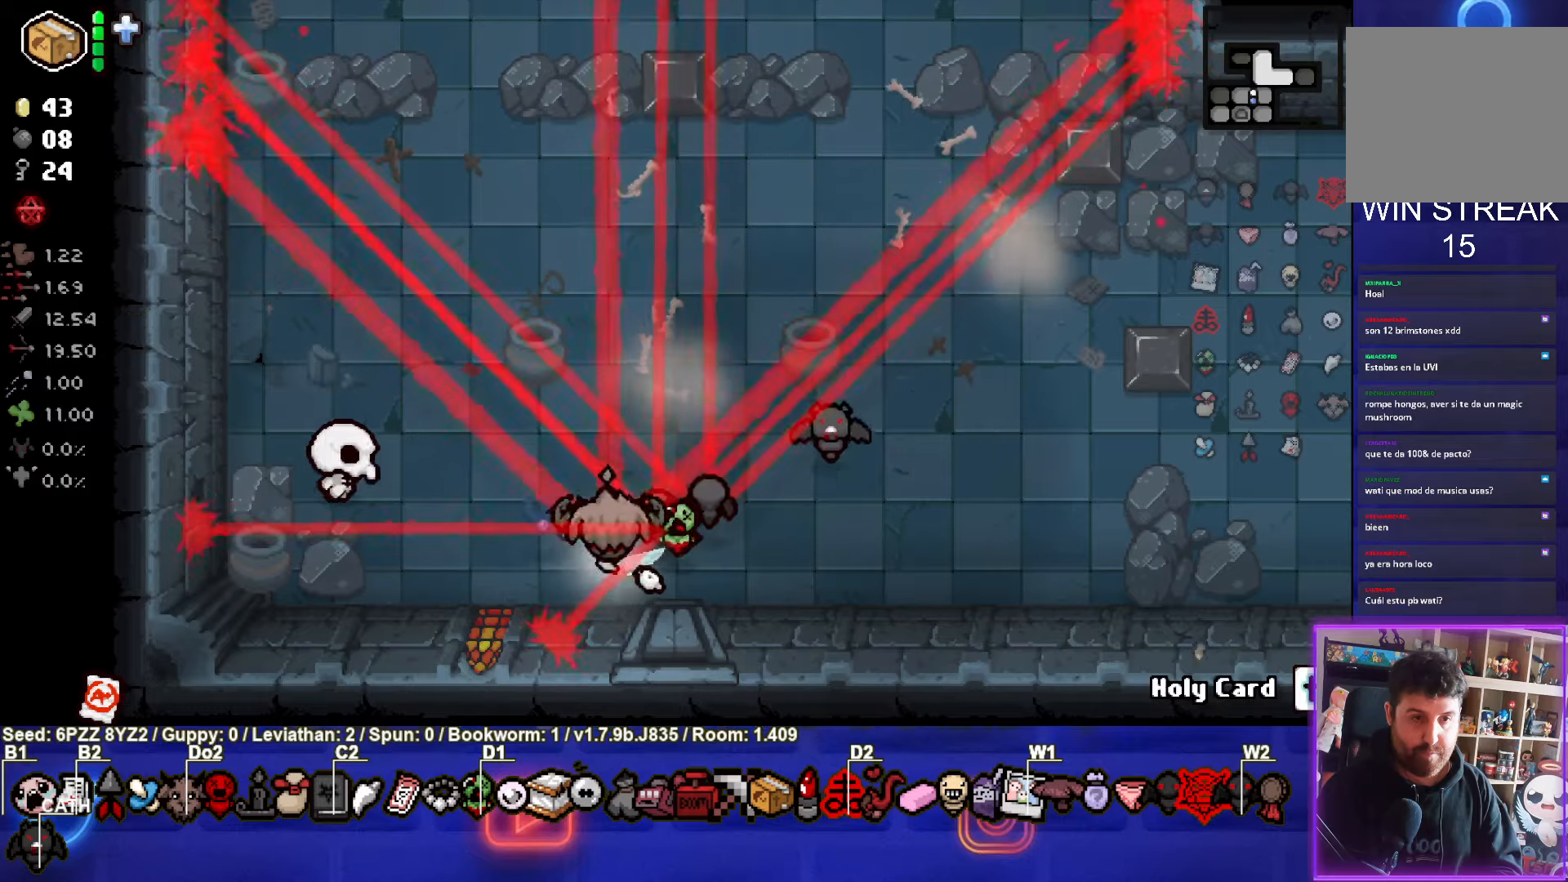
{"dt_ms": 500, "buttons": ["SQUARE"], "left_stick": "up-right", "events": [[150, "SQUARE", "down"], [317, "left_stick", "up-right"]]}
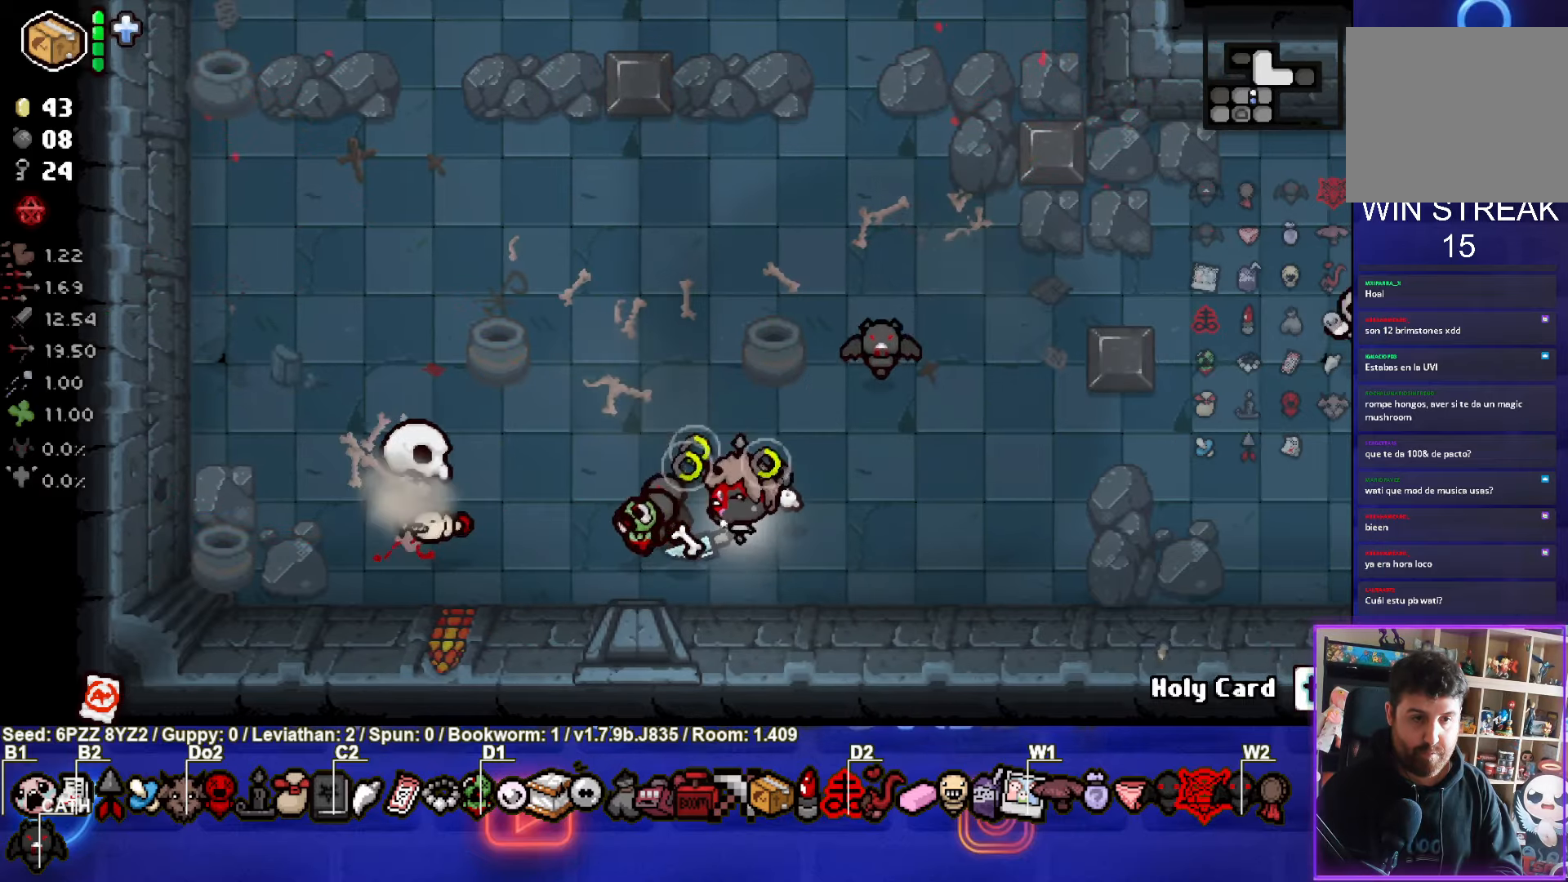
{"dt_ms": 500, "buttons": [], "left_stick": "down-right", "events": [[234, "SQUARE", "up"], [317, "left_stick", "down"], [434, "left_stick", "down-right"]]}
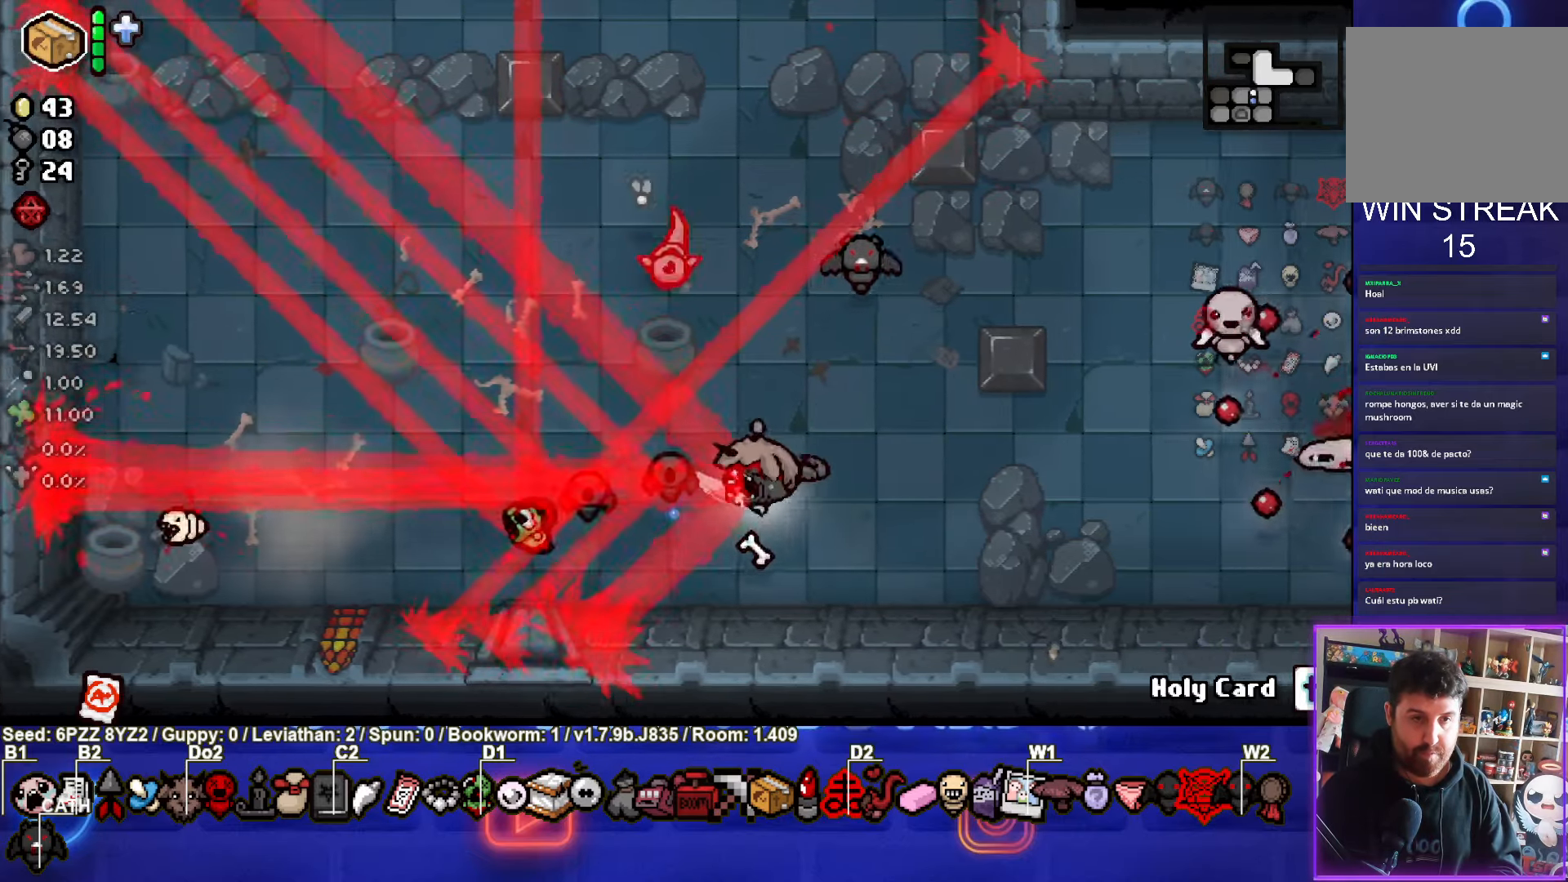
{"dt_ms": 500, "buttons": ["CIRCLE", "TRIANGLE"], "left_stick": "up", "events": [[67, "TRIANGLE", "down"], [134, "left_stick", "right"], [267, "left_stick", "up"], [367, "CIRCLE", "down"]]}